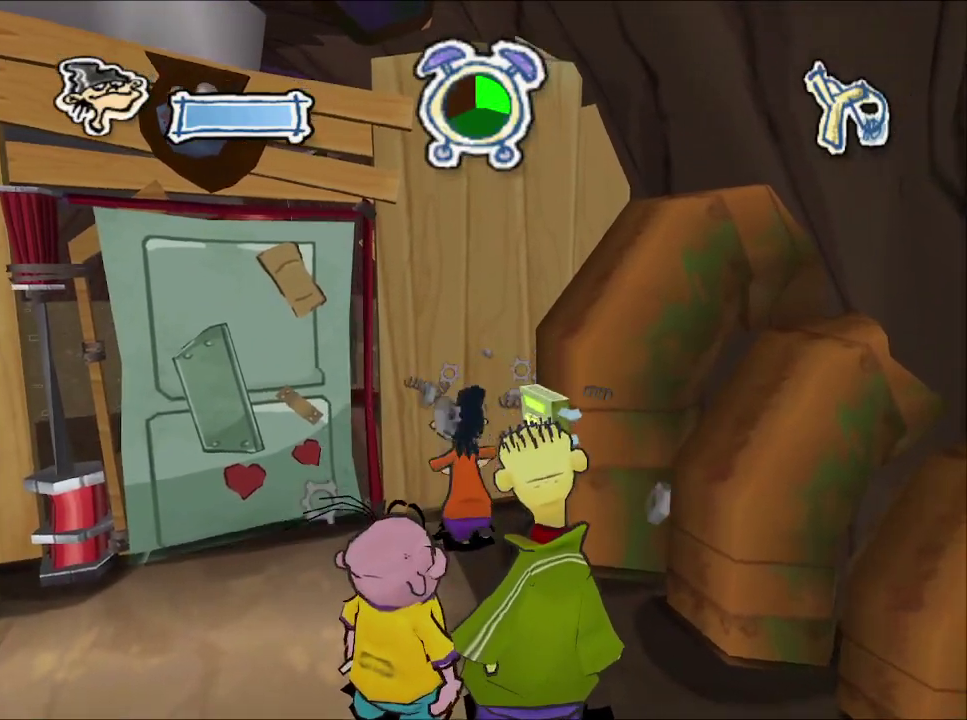
Gameplay with a controller (PlayStation layout); each line is a JSON object with the inputs held at the frame after it. "events" lists button and stick changes between this image and that frame as [ms after this image, input, new state], when the widget could be followed in between. Not read: R1.
{"buttons": [], "left_stick": "up", "right_stick": "center", "events": [[450, "left_stick", "up"]]}
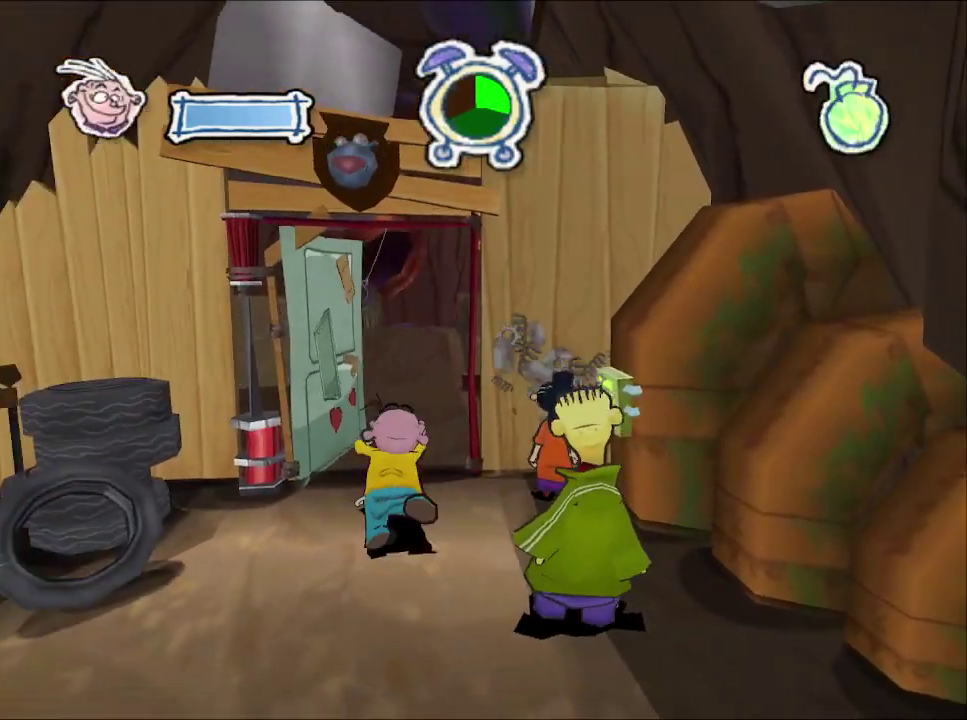
{"buttons": [], "left_stick": "up", "right_stick": "center", "events": [[250, "left_stick", "up-left"], [333, "left_stick", "up"]]}
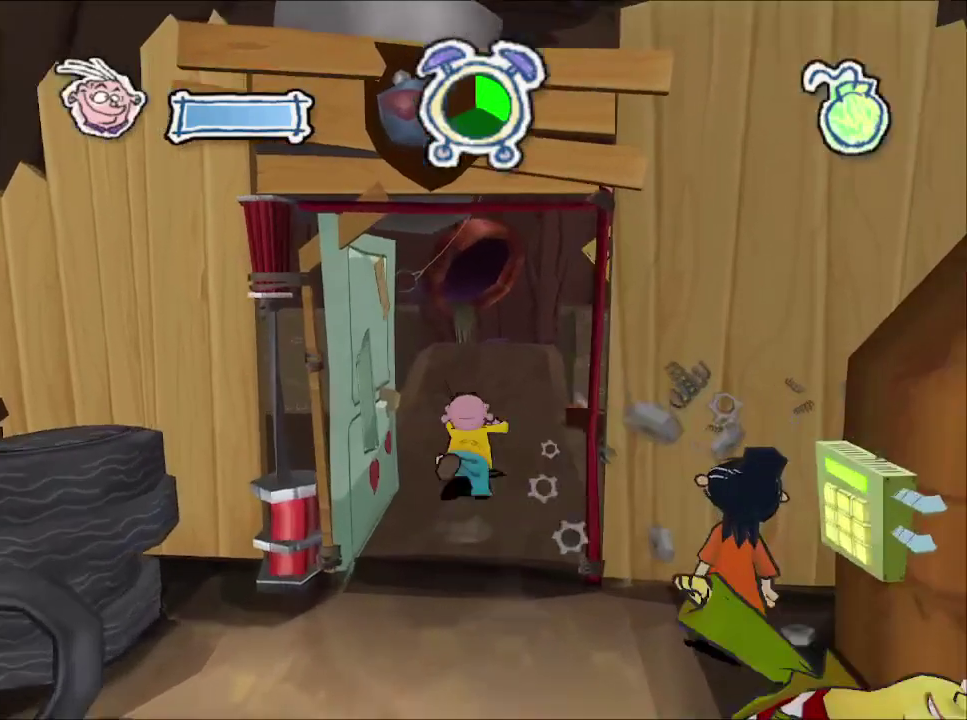
{"buttons": [], "left_stick": "up", "right_stick": "center", "events": []}
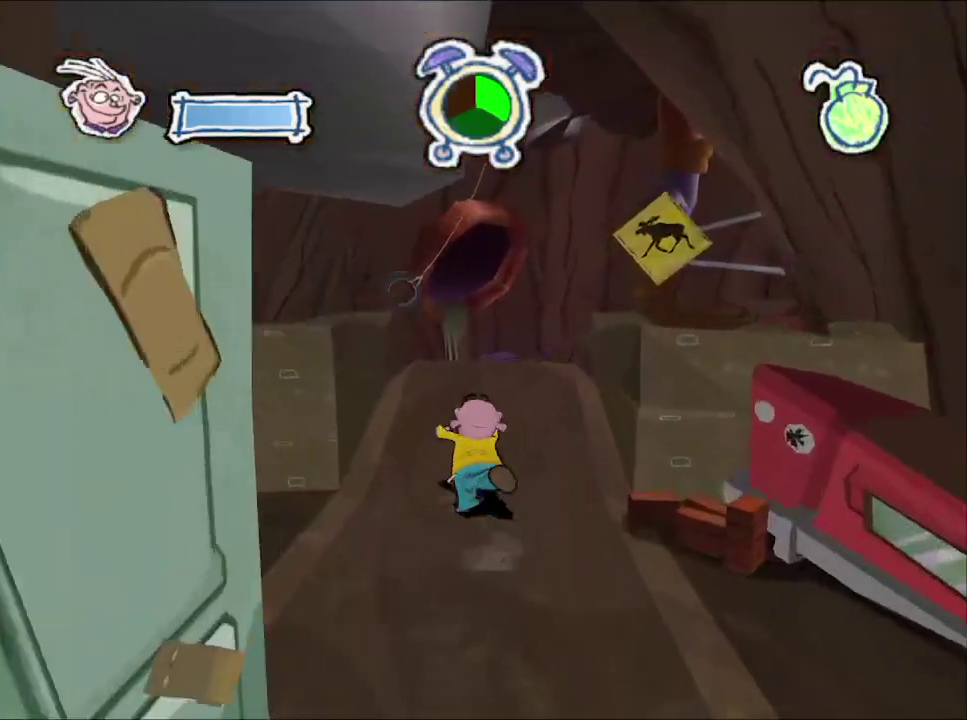
{"buttons": [], "left_stick": "up-right", "right_stick": "center", "events": [[450, "left_stick", "up-right"]]}
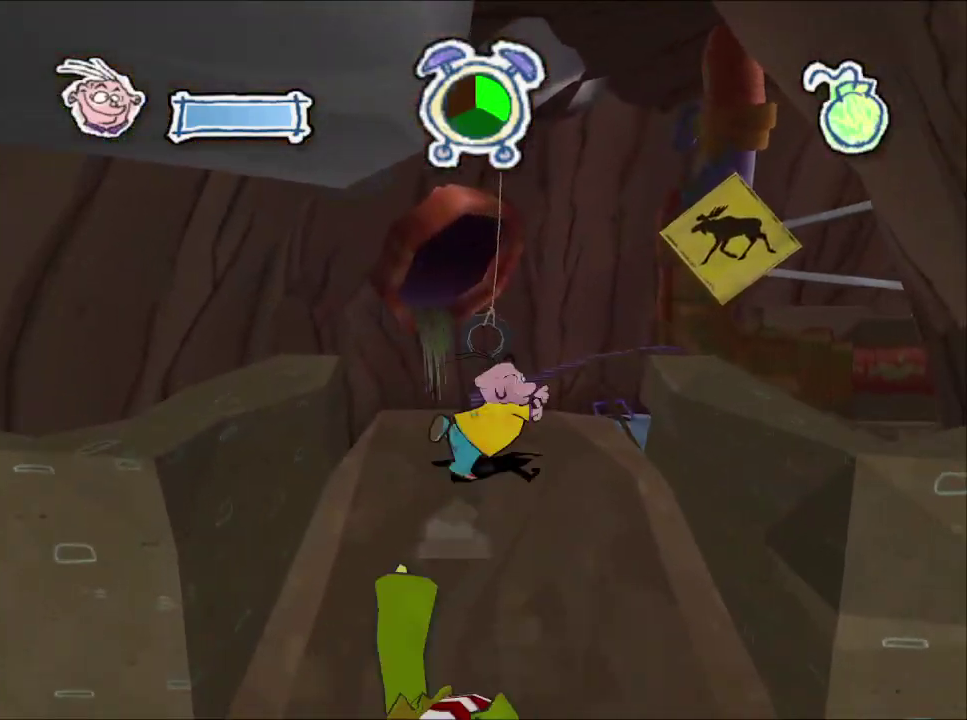
{"buttons": [], "left_stick": "down", "right_stick": "center", "events": [[17, "L1", "down"], [33, "left_stick", "down-left"], [83, "left_stick", "up"], [133, "L1", "up"], [200, "L1", "down"], [200, "left_stick", "center"], [283, "L1", "up"], [333, "left_stick", "up-right"], [367, "L1", "down"], [383, "left_stick", "down-left"], [467, "L1", "up"], [483, "left_stick", "down"]]}
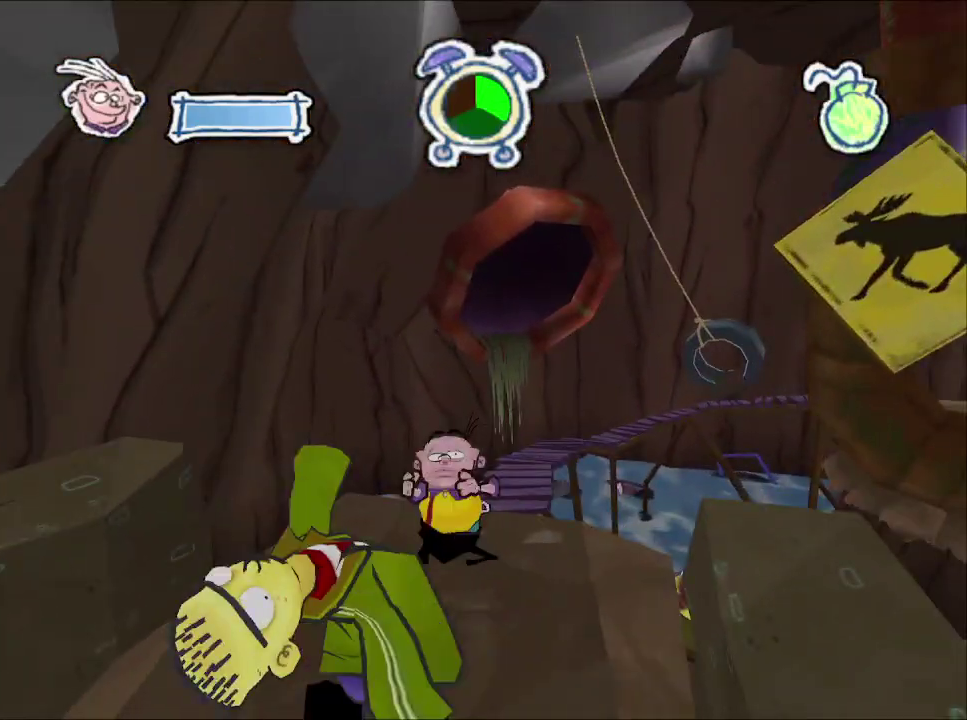
{"buttons": ["L1"], "left_stick": "down-left", "right_stick": "center", "events": [[83, "L1", "down"], [183, "L1", "up"], [283, "L1", "down"], [350, "left_stick", "down-left"], [367, "L1", "up"], [450, "L1", "down"]]}
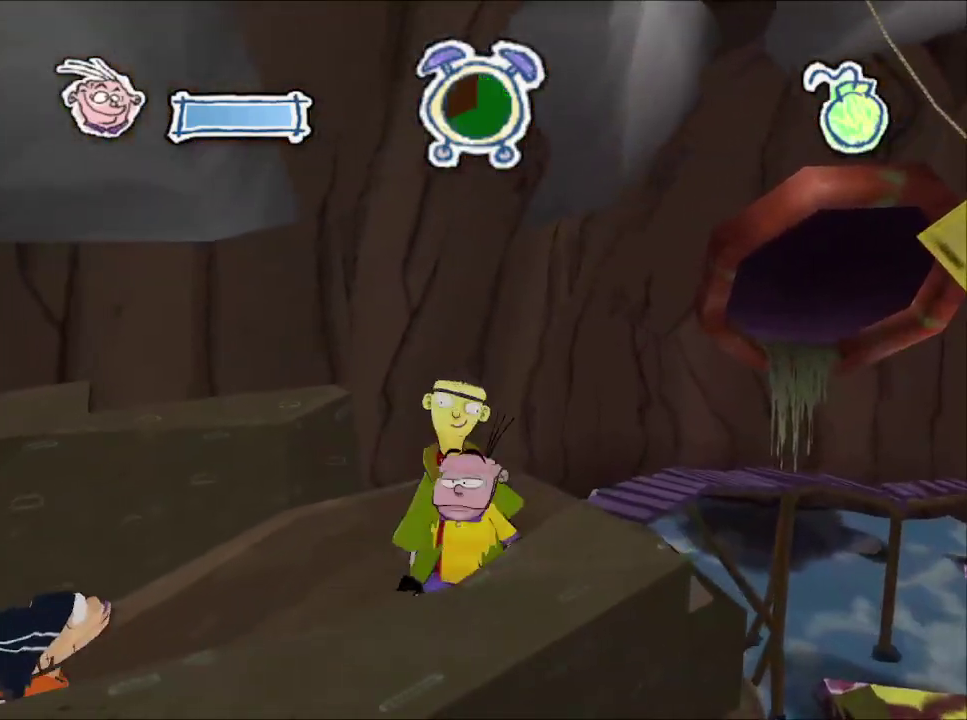
{"buttons": [], "left_stick": "center", "right_stick": "left", "events": [[50, "L1", "up"], [67, "left_stick", "right"], [117, "right_stick", "left"], [183, "left_stick", "up-right"], [317, "left_stick", "up"], [450, "left_stick", "center"]]}
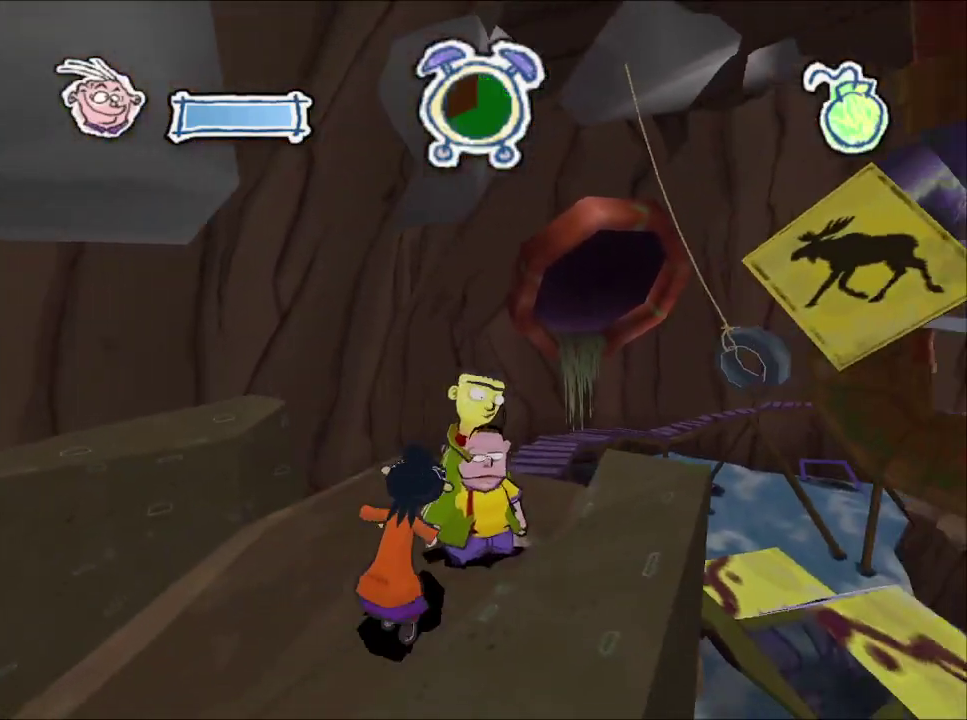
{"buttons": [], "left_stick": "up-left", "right_stick": "center", "events": [[283, "left_stick", "up-left"], [300, "right_stick", "center"]]}
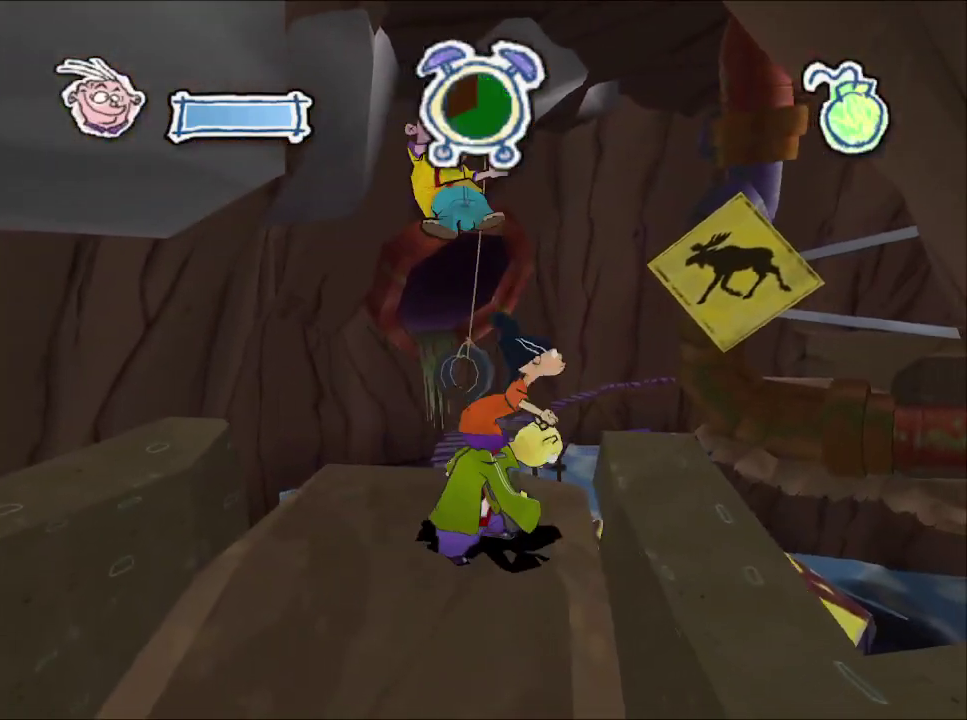
{"buttons": [], "left_stick": "up-left", "right_stick": "center"}
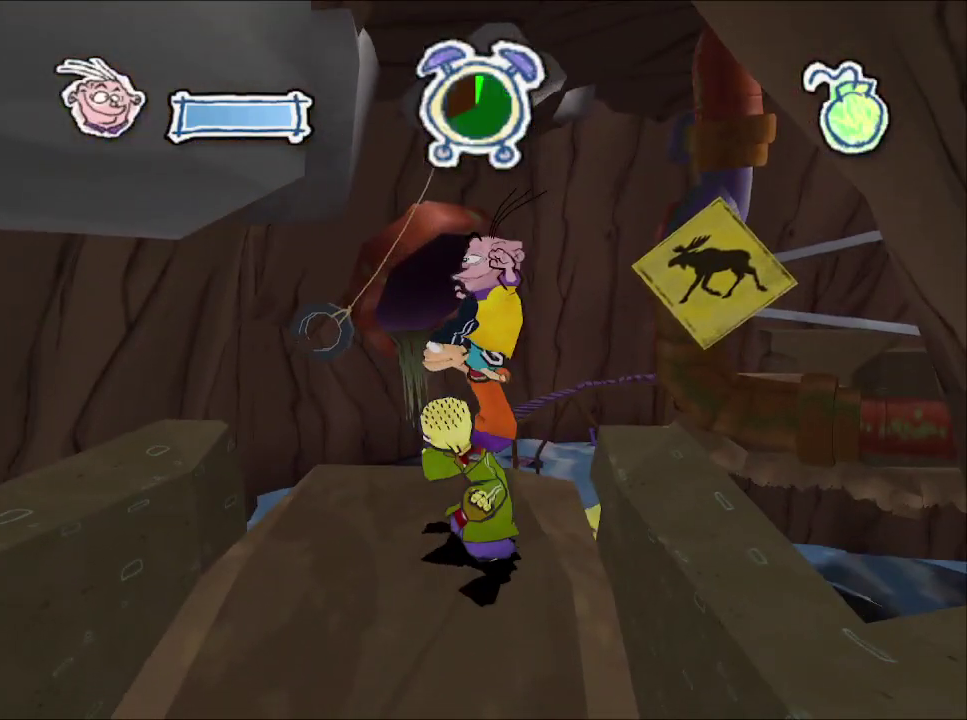
{"buttons": [], "left_stick": "up-right", "right_stick": "left", "events": [[117, "left_stick", "up"], [167, "left_stick", "up-right"], [383, "right_stick", "left"]]}
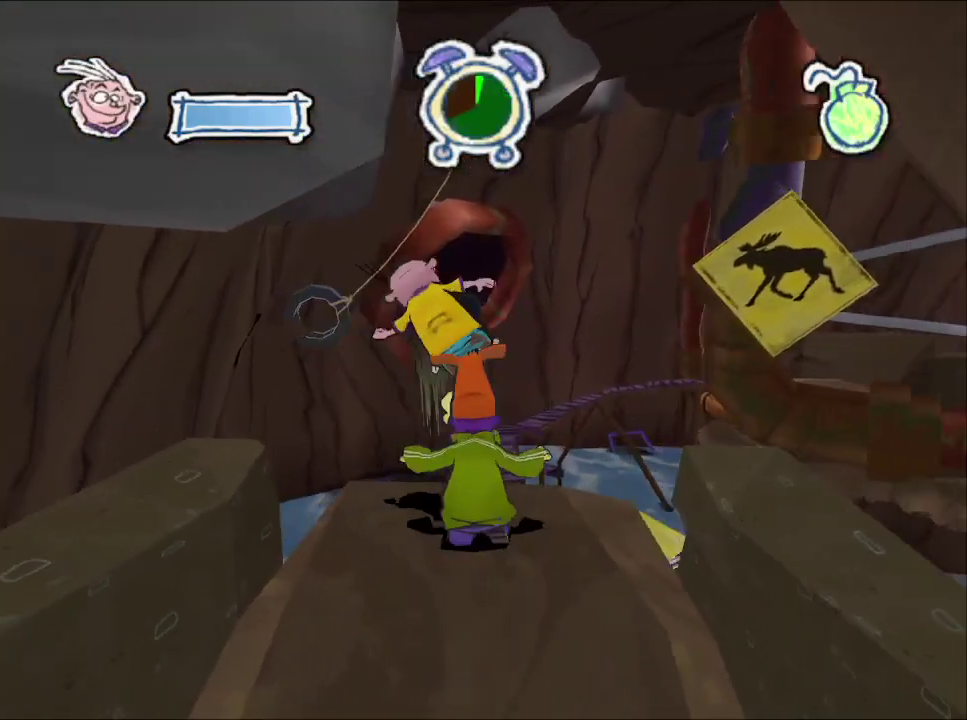
{"buttons": [], "left_stick": "up", "right_stick": "center", "events": [[17, "left_stick", "up"], [17, "right_stick", "center"]]}
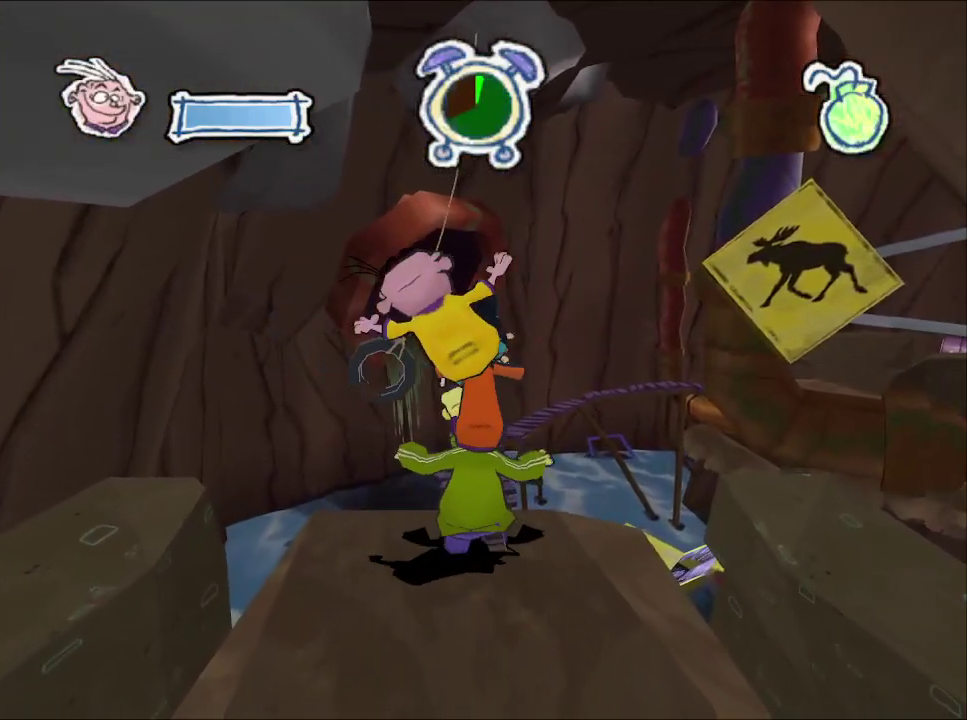
{"buttons": [], "left_stick": "up", "right_stick": "center", "events": []}
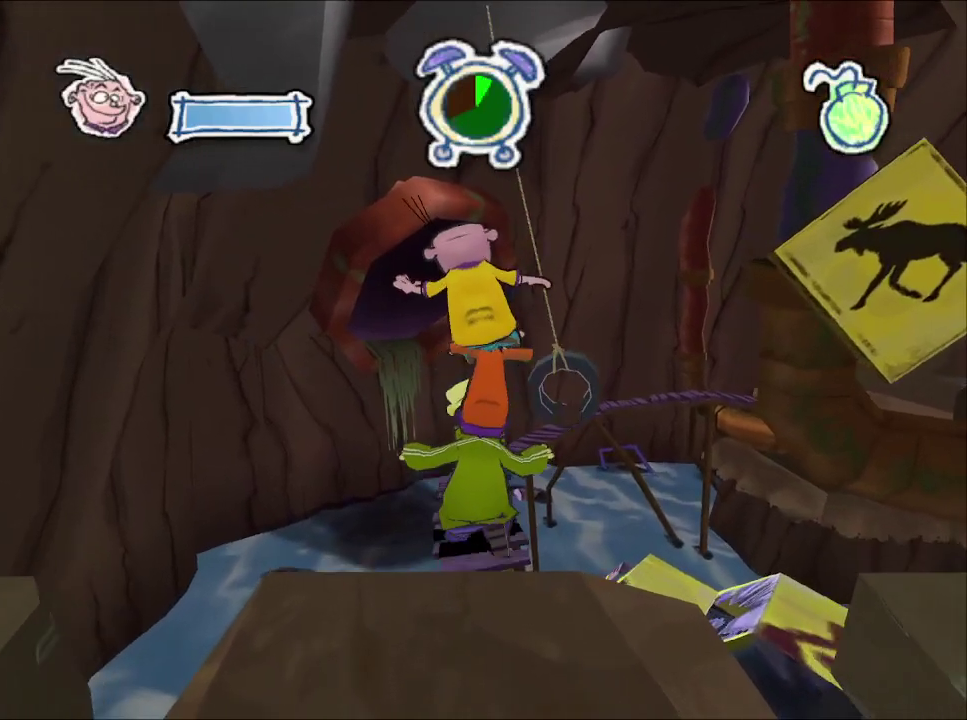
{"buttons": [], "left_stick": "up", "right_stick": "left", "events": [[50, "right_stick", "up"], [150, "right_stick", "center"], [483, "right_stick", "left"]]}
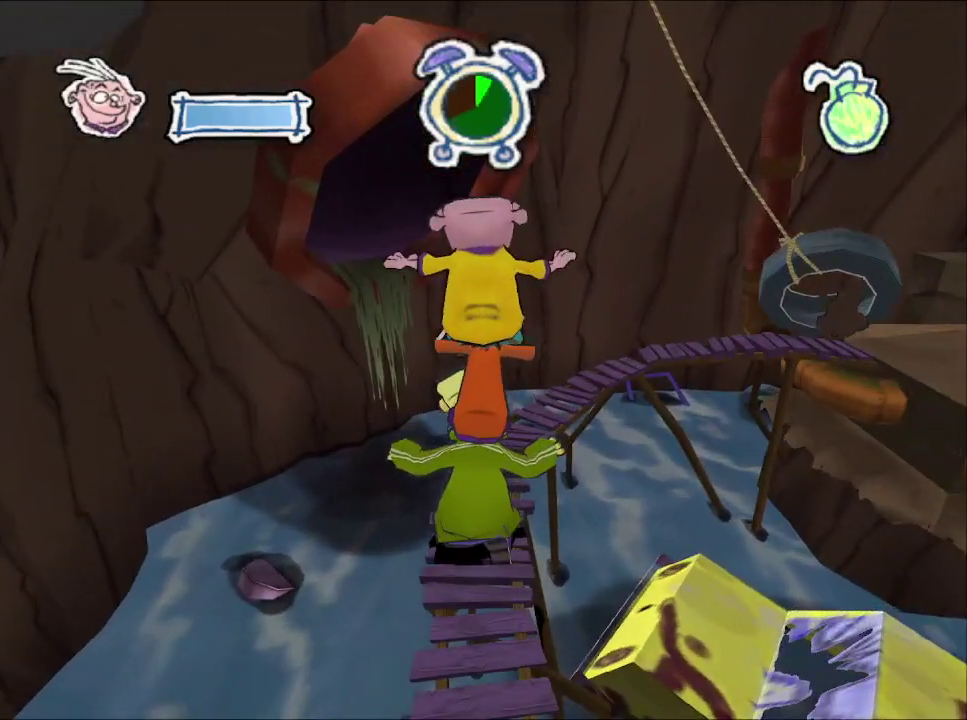
{"buttons": [], "left_stick": "up", "right_stick": "left", "events": [[250, "right_stick", "center"], [483, "right_stick", "left"]]}
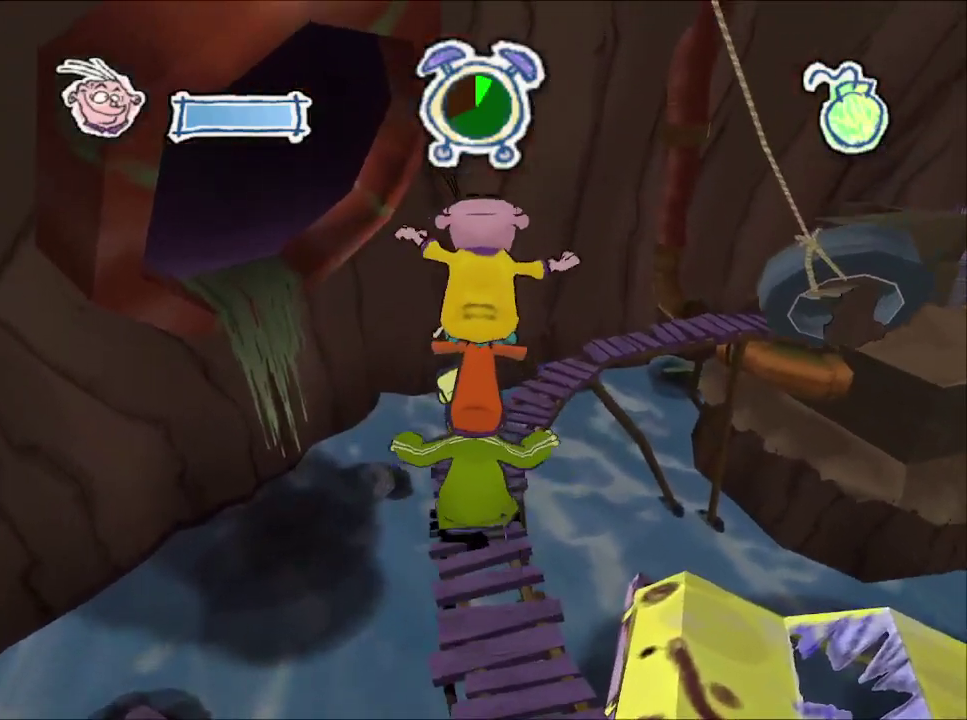
{"buttons": [], "left_stick": "up", "right_stick": "left", "events": [[317, "right_stick", "center"], [500, "right_stick", "left"]]}
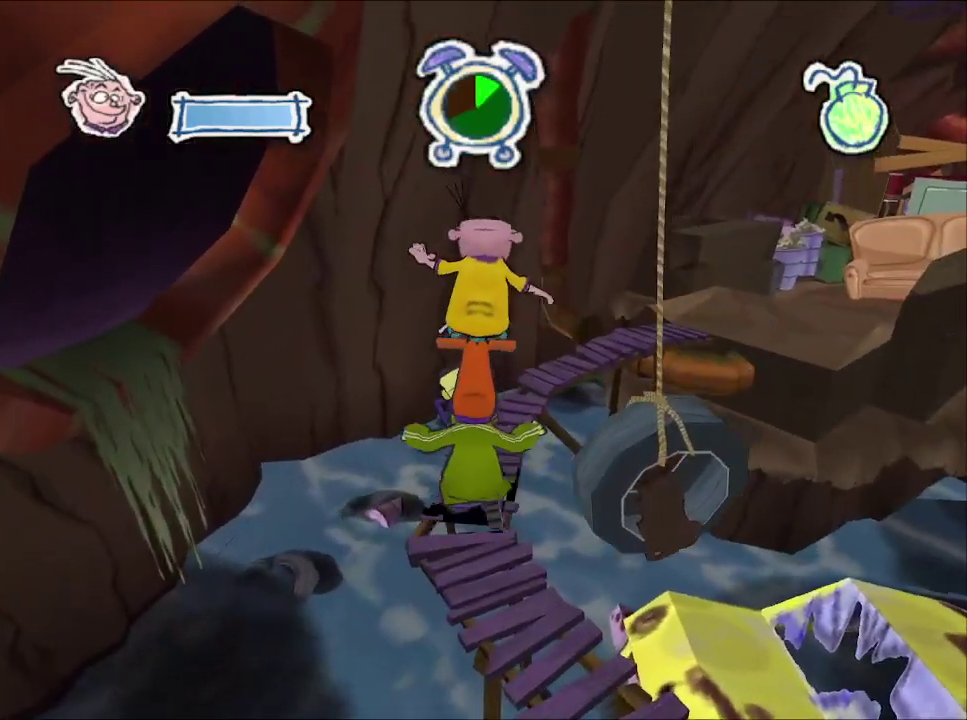
{"buttons": [], "left_stick": "up-right", "right_stick": "up-left"}
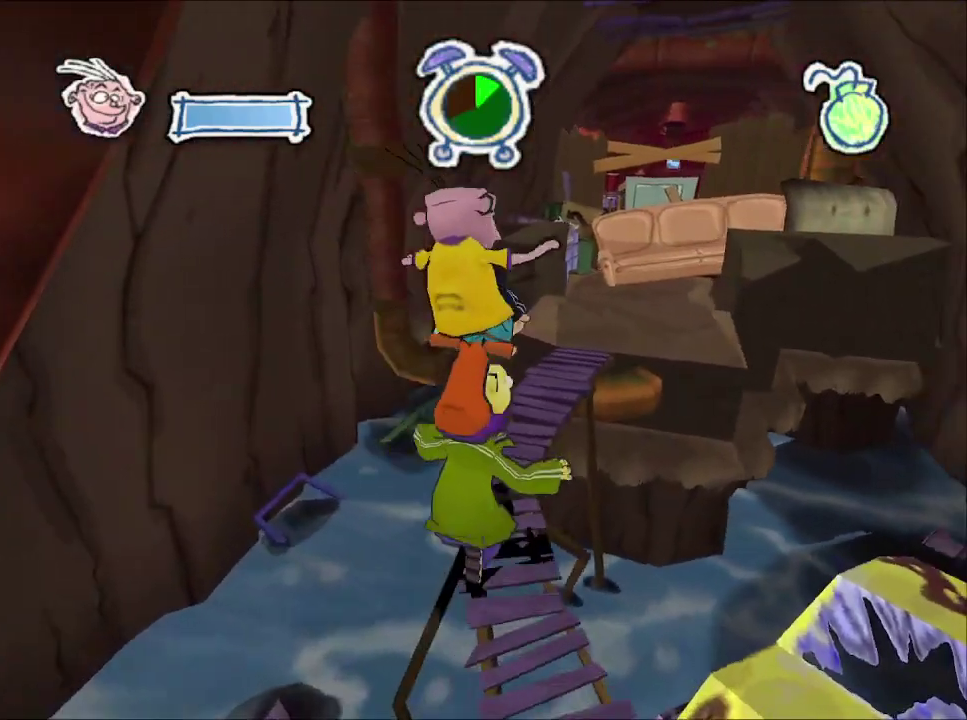
{"buttons": [], "left_stick": "up-right", "right_stick": "center", "events": [[117, "right_stick", "left"], [500, "right_stick", "center"]]}
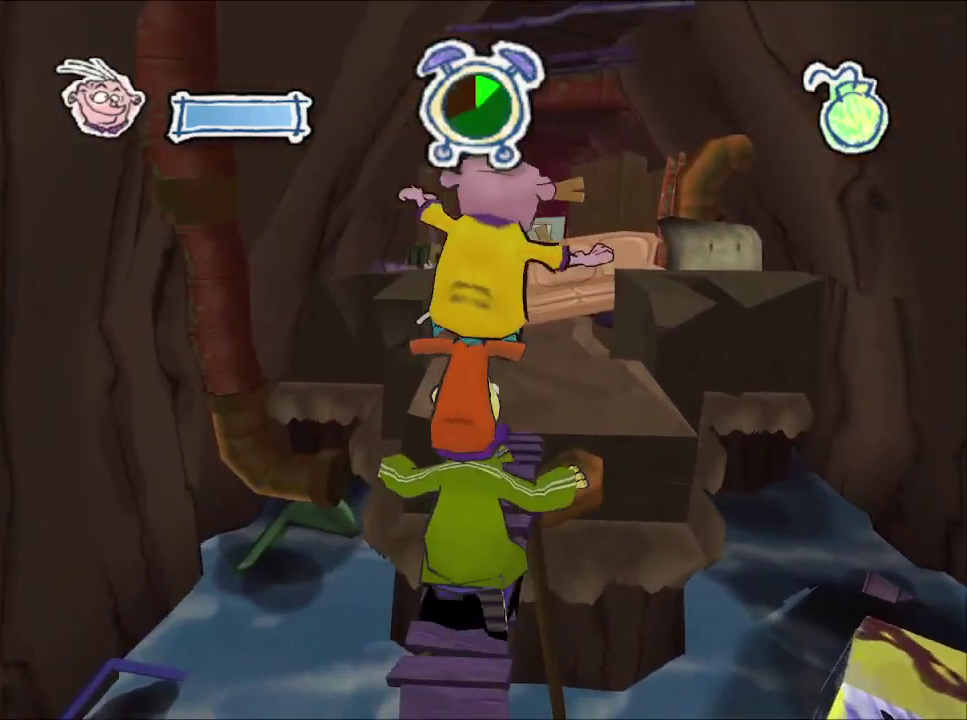
{"buttons": [], "left_stick": "up", "right_stick": "center", "events": [[400, "left_stick", "up"]]}
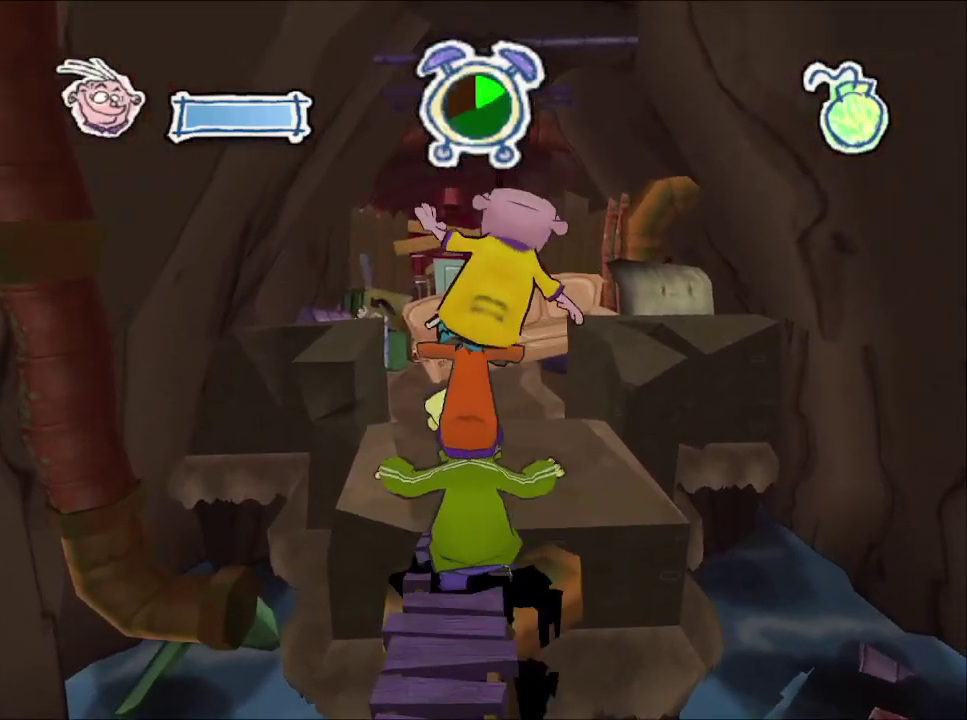
{"buttons": ["L1"], "left_stick": "center", "right_stick": "center", "events": [[417, "L1", "down"], [500, "left_stick", "center"]]}
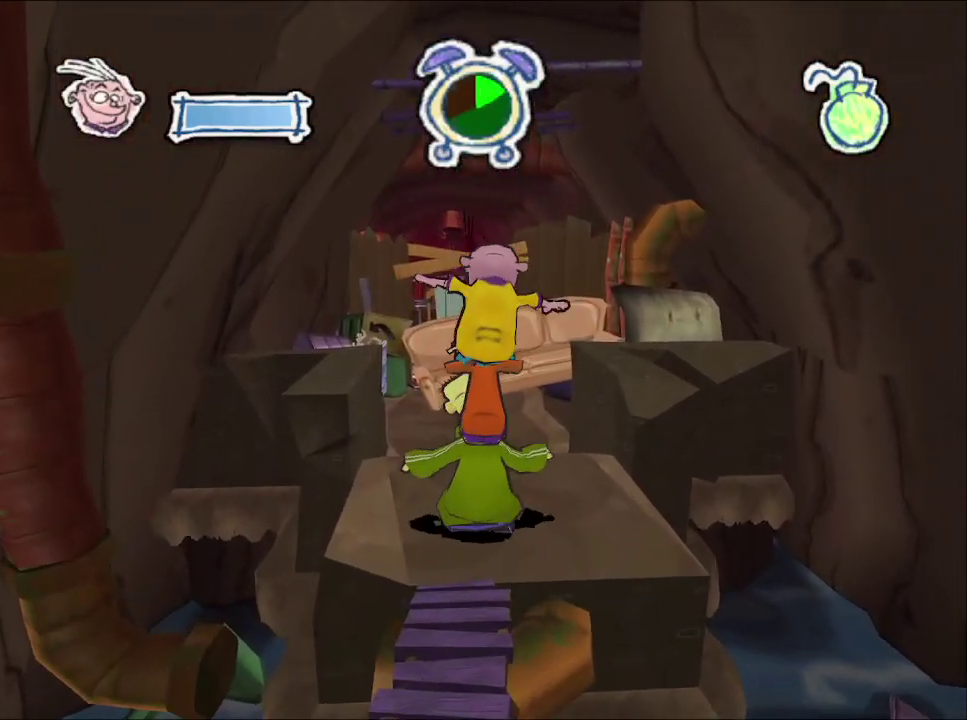
{"buttons": [], "left_stick": "center", "right_stick": "center", "events": [[33, "L1", "up"]]}
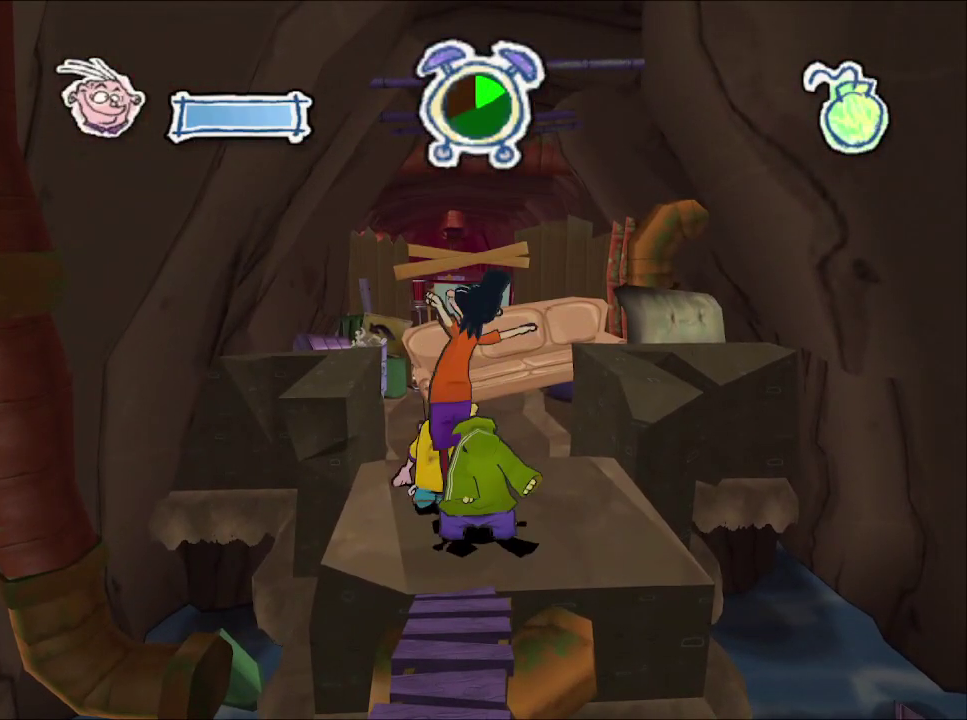
{"buttons": [], "left_stick": "up", "right_stick": "center", "events": [[483, "left_stick", "up"]]}
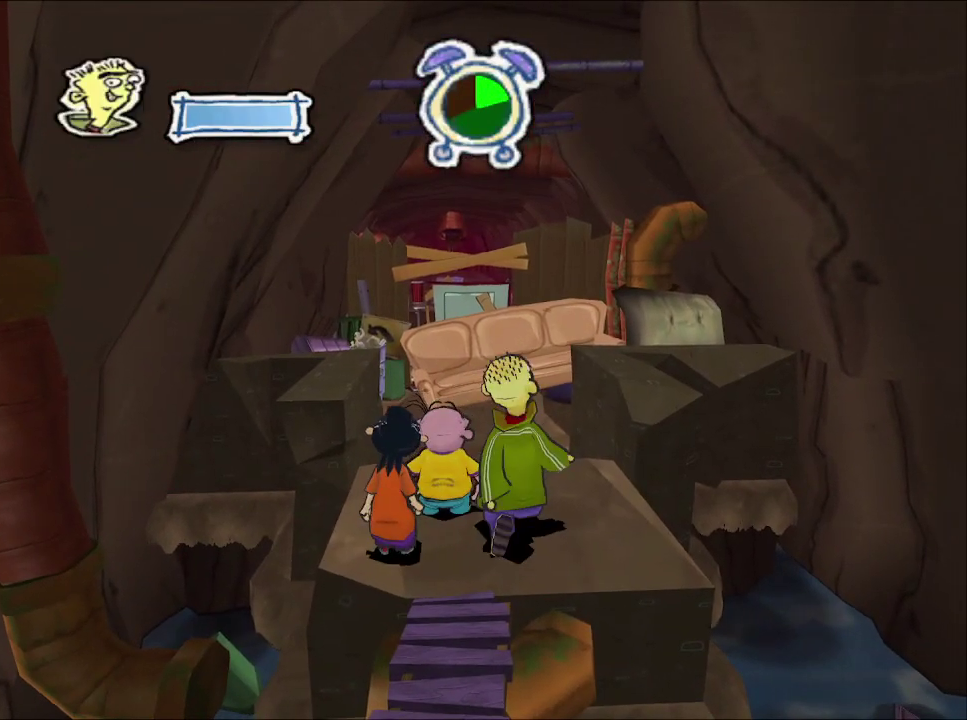
{"buttons": [], "left_stick": "up", "right_stick": "center", "events": [[83, "L1", "down"], [200, "L1", "up"]]}
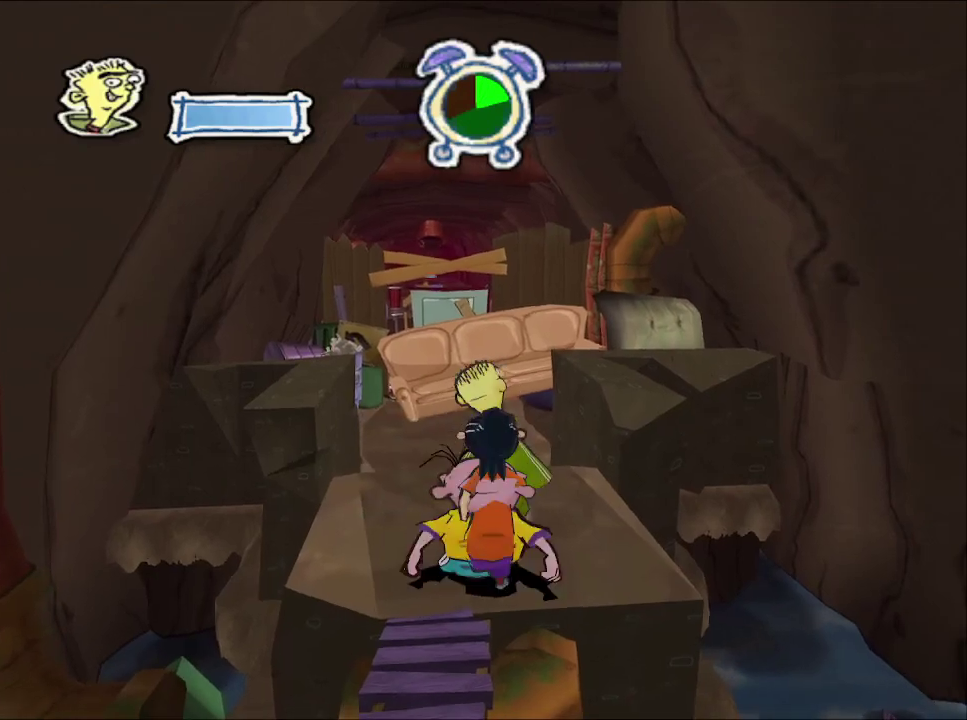
{"buttons": [], "left_stick": "up", "right_stick": "center", "events": []}
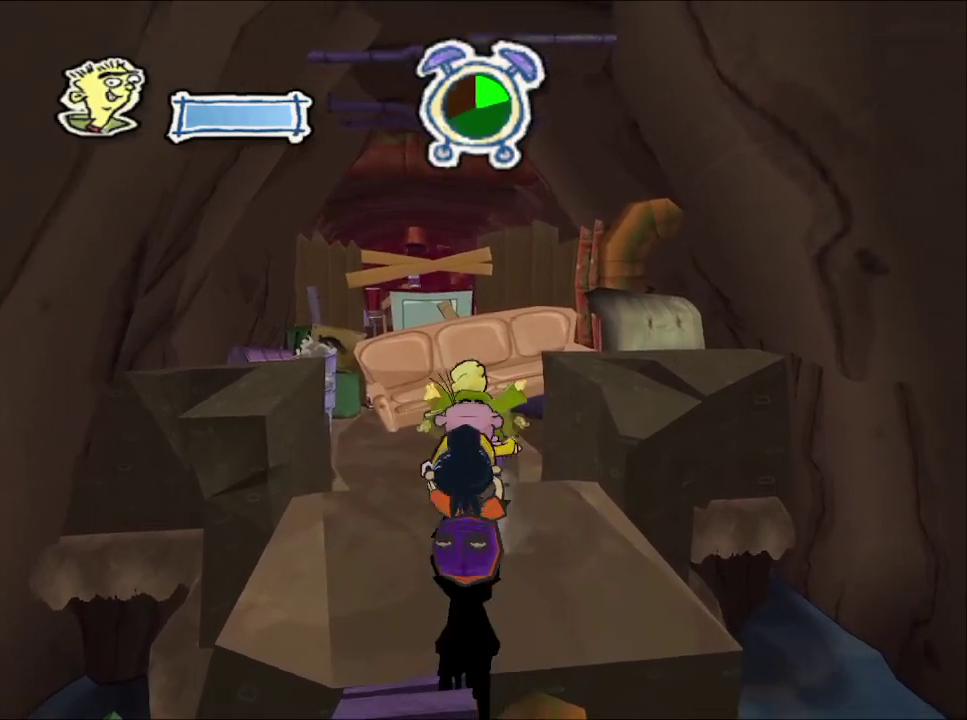
{"buttons": [], "left_stick": "up", "right_stick": "center", "events": []}
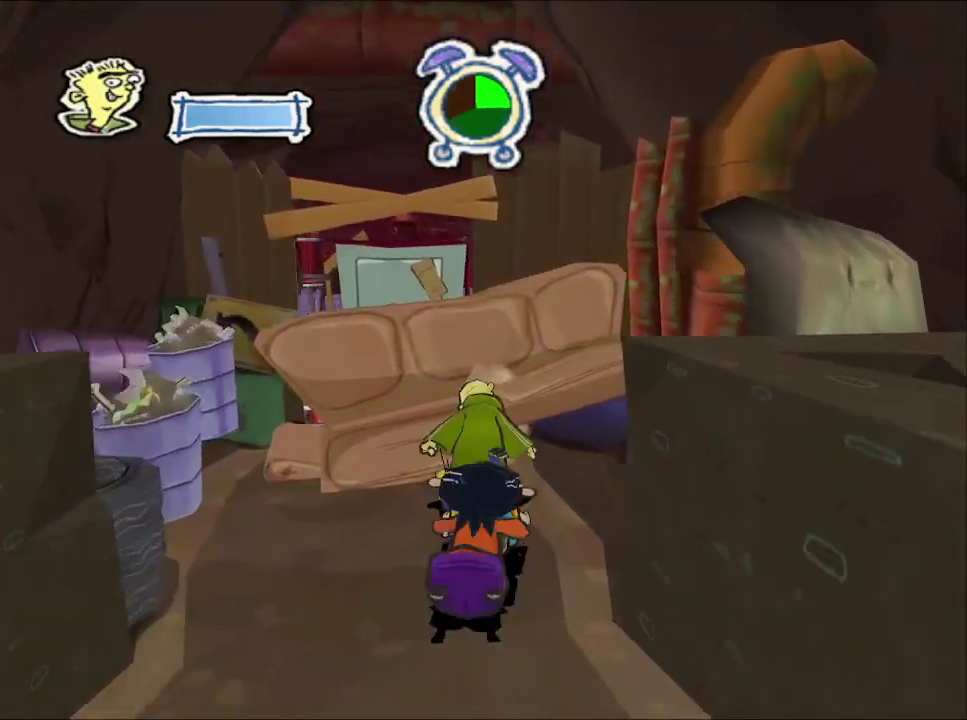
{"buttons": [], "left_stick": "center", "right_stick": "left", "events": [[100, "right_stick", "left"], [150, "left_stick", "center"]]}
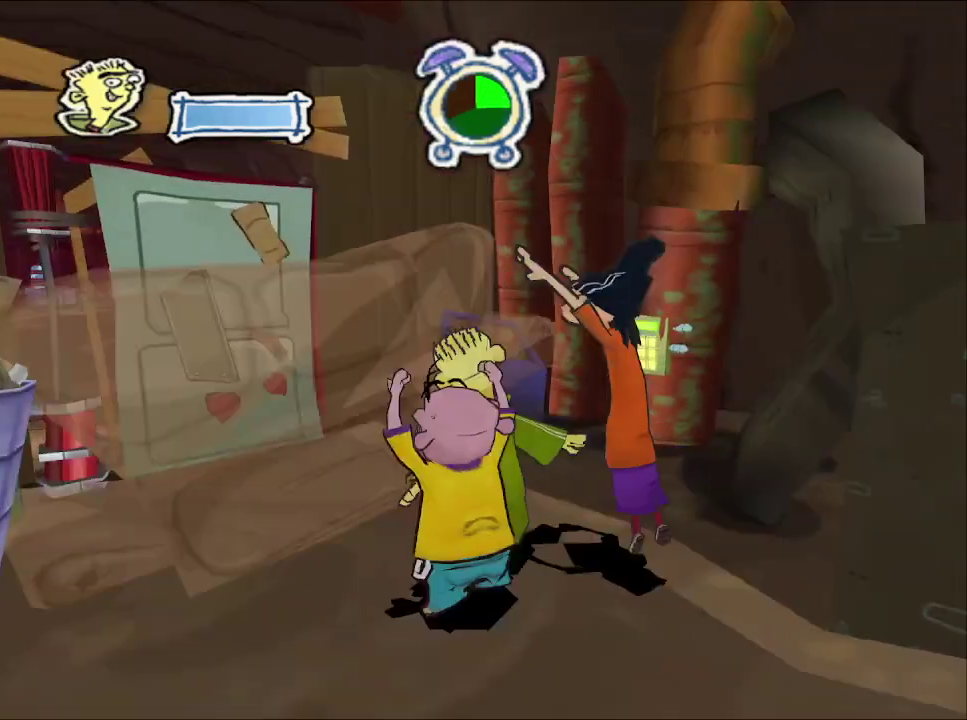
{"buttons": [], "left_stick": "up", "right_stick": "center", "events": [[117, "right_stick", "center"], [233, "left_stick", "up"]]}
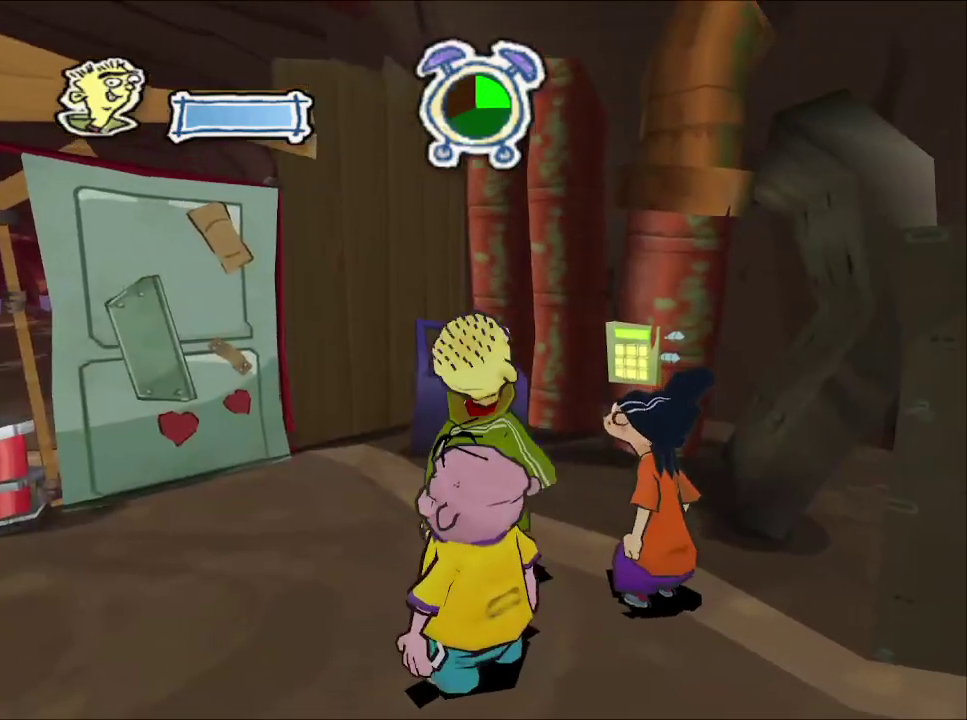
{"buttons": [], "left_stick": "up", "right_stick": "center", "events": [[450, "TRIANGLE", "down"], [483, "TRIANGLE", "up"]]}
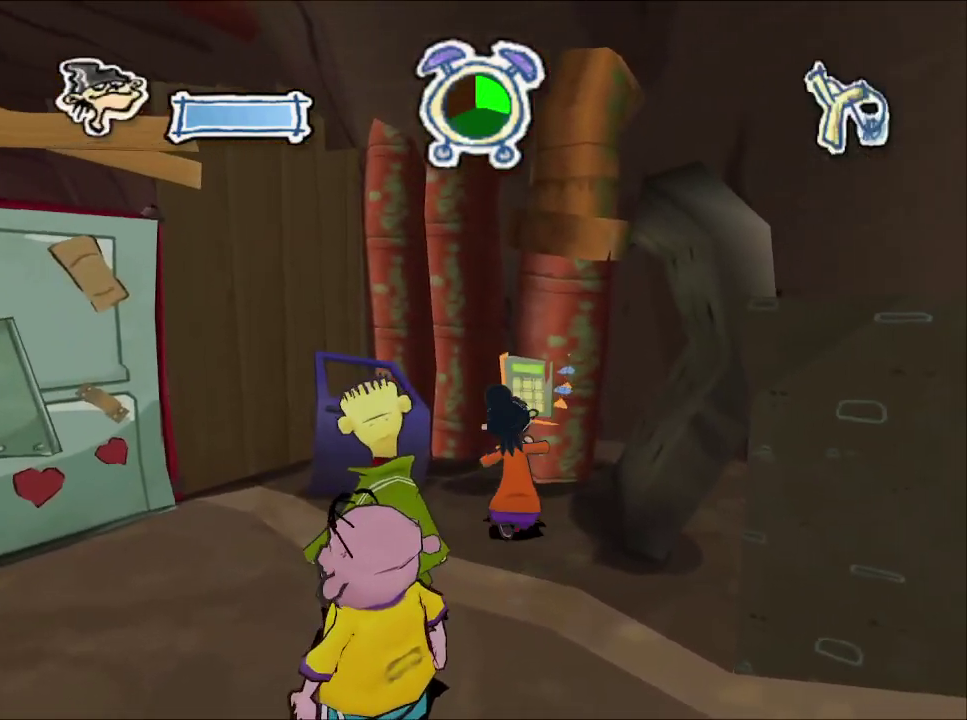
{"buttons": [], "left_stick": "center", "right_stick": "center", "events": [[50, "TRIANGLE", "down"], [100, "TRIANGLE", "up"], [150, "left_stick", "center"], [250, "TRIANGLE", "down"], [283, "TRIANGLE", "up"], [333, "TRIANGLE", "down"], [367, "TRIANGLE", "up"], [417, "TRIANGLE", "down"], [483, "TRIANGLE", "up"]]}